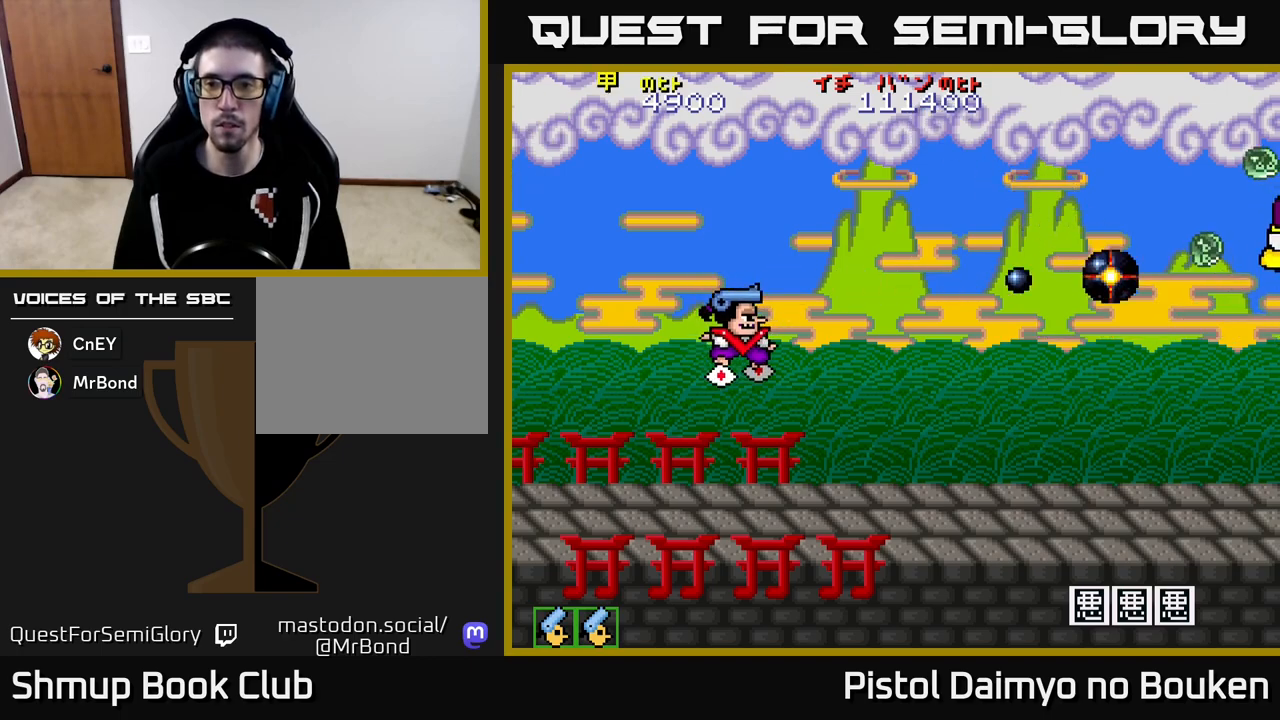
Gameplay with a controller (Xbox layout); each line is a JSON object with the inputs held at the frame after it. "events" lists button and stick changes between this image and that frame as [ms after this image, input, new state], when the widget could be followed in between. Not read: right_stick.
{"buttons": ["A"], "left_stick": "center", "events": [[117, "DPAD_RIGHT", "up"], [167, "DPAD_UP", "down"], [283, "DPAD_LEFT", "down"], [417, "DPAD_UP", "up"], [467, "DPAD_LEFT", "up"]]}
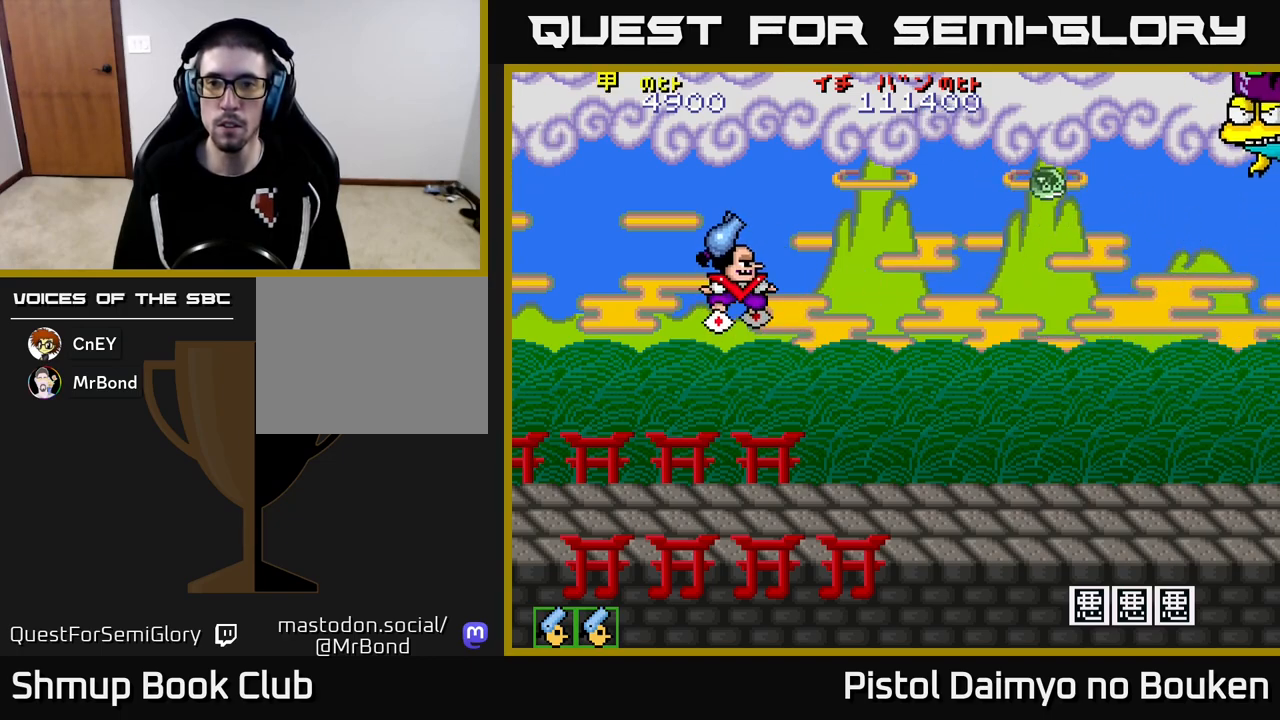
{"buttons": ["DPAD_UP"], "left_stick": "center", "events": [[17, "DPAD_DOWN", "down"], [267, "DPAD_DOWN", "up"], [300, "DPAD_LEFT", "down"], [317, "DPAD_UP", "down"], [417, "A", "up"], [467, "DPAD_LEFT", "up"]]}
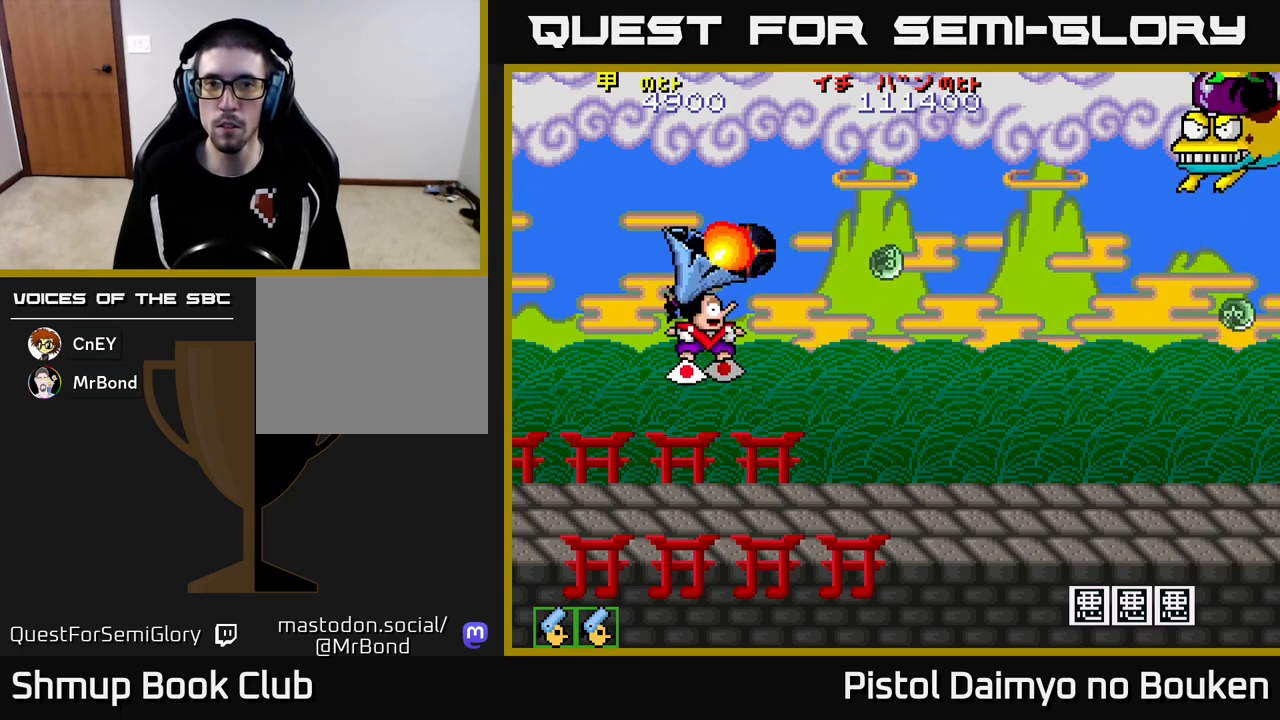
{"buttons": ["A", "DPAD_DOWN", "DPAD_RIGHT"], "left_stick": "center", "events": [[50, "DPAD_RIGHT", "down"], [133, "A", "down"], [133, "DPAD_UP", "up"], [467, "DPAD_DOWN", "down"]]}
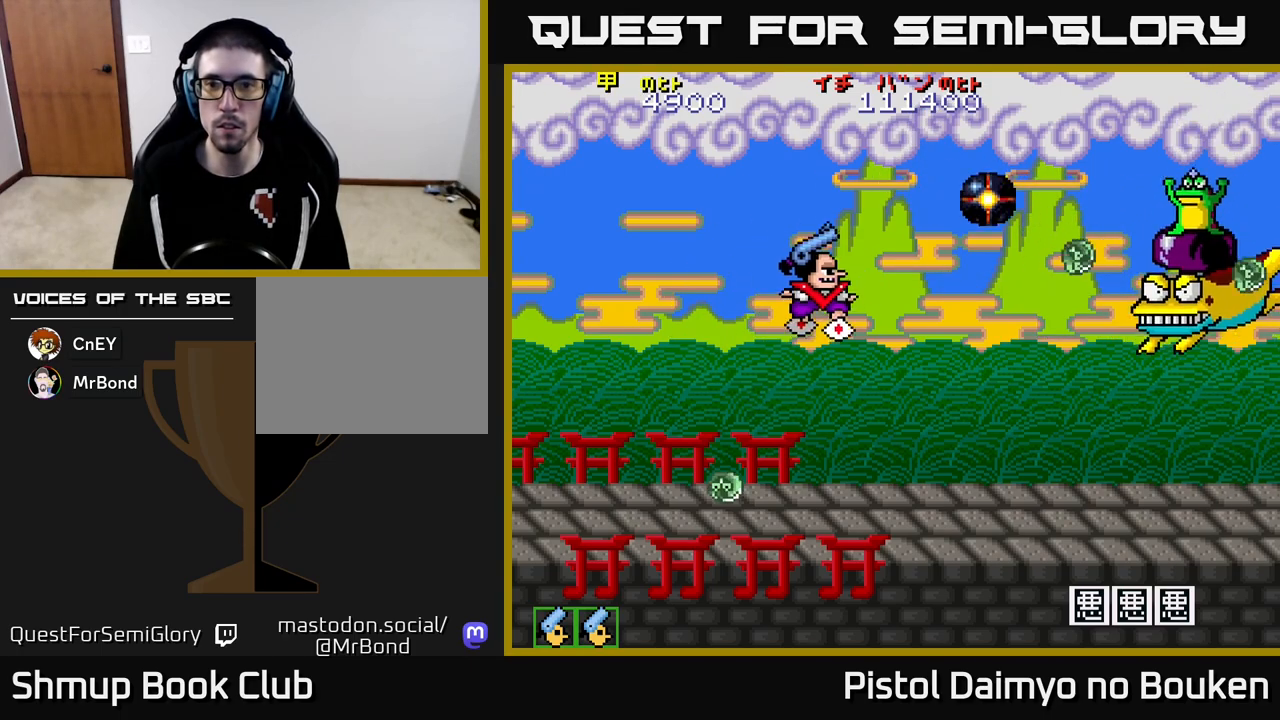
{"buttons": ["A", "DPAD_UP", "DPAD_LEFT"], "left_stick": "center", "events": [[100, "DPAD_RIGHT", "up"], [300, "DPAD_LEFT", "down"], [350, "DPAD_DOWN", "up"], [417, "DPAD_UP", "down"]]}
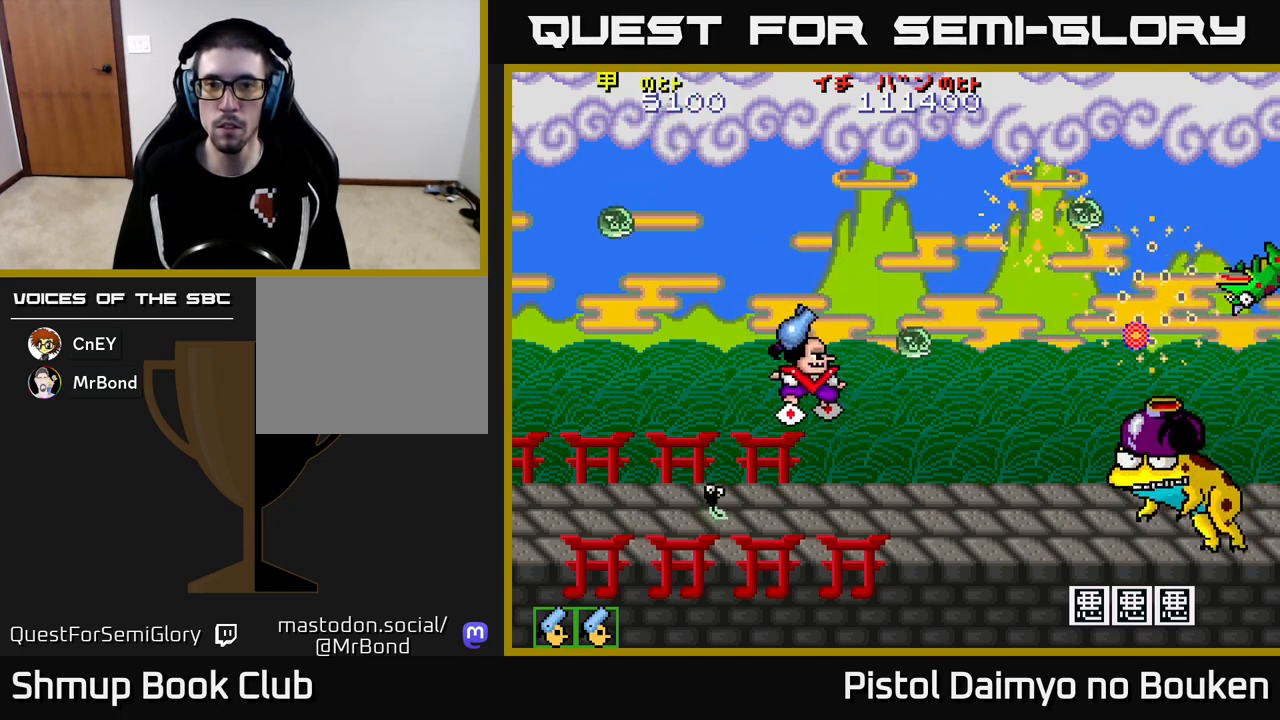
{"buttons": ["DPAD_LEFT"], "left_stick": "center", "events": [[33, "DPAD_LEFT", "up"], [183, "DPAD_RIGHT", "down"], [217, "DPAD_UP", "up"], [350, "DPAD_DOWN", "down"], [400, "DPAD_RIGHT", "up"], [467, "DPAD_LEFT", "down"], [483, "DPAD_DOWN", "up"], [500, "A", "up"]]}
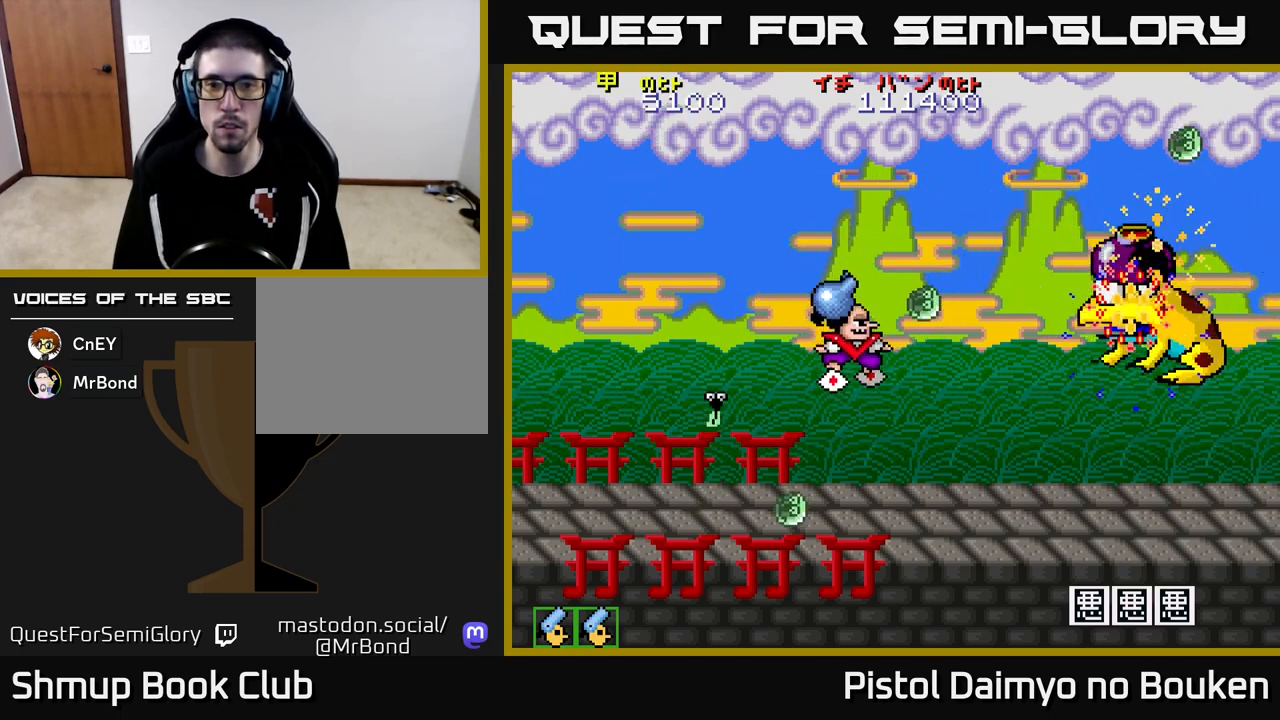
{"buttons": ["A", "DPAD_DOWN", "DPAD_RIGHT"], "left_stick": "center", "events": [[17, "DPAD_UP", "down"], [83, "A", "down"], [100, "DPAD_LEFT", "up"], [183, "DPAD_RIGHT", "down"], [300, "DPAD_UP", "up"], [467, "DPAD_DOWN", "down"]]}
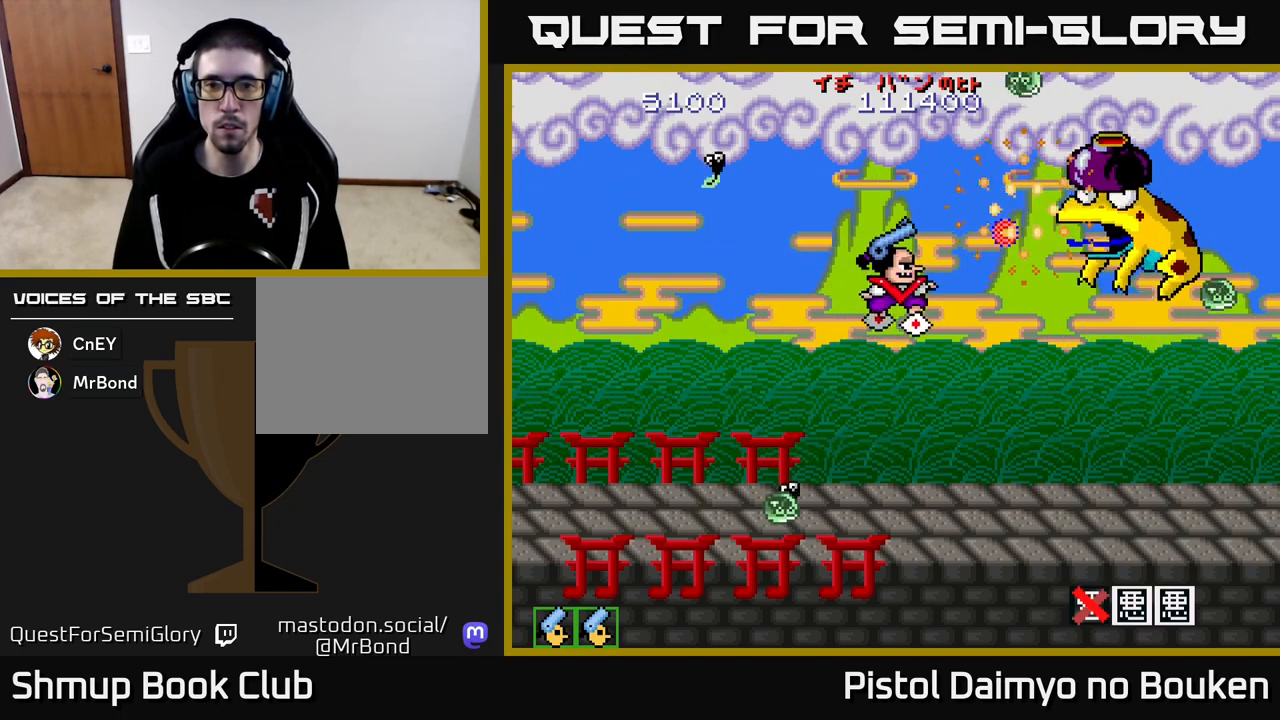
{"buttons": ["A", "DPAD_DOWN"], "left_stick": "center", "events": [[217, "DPAD_RIGHT", "up"]]}
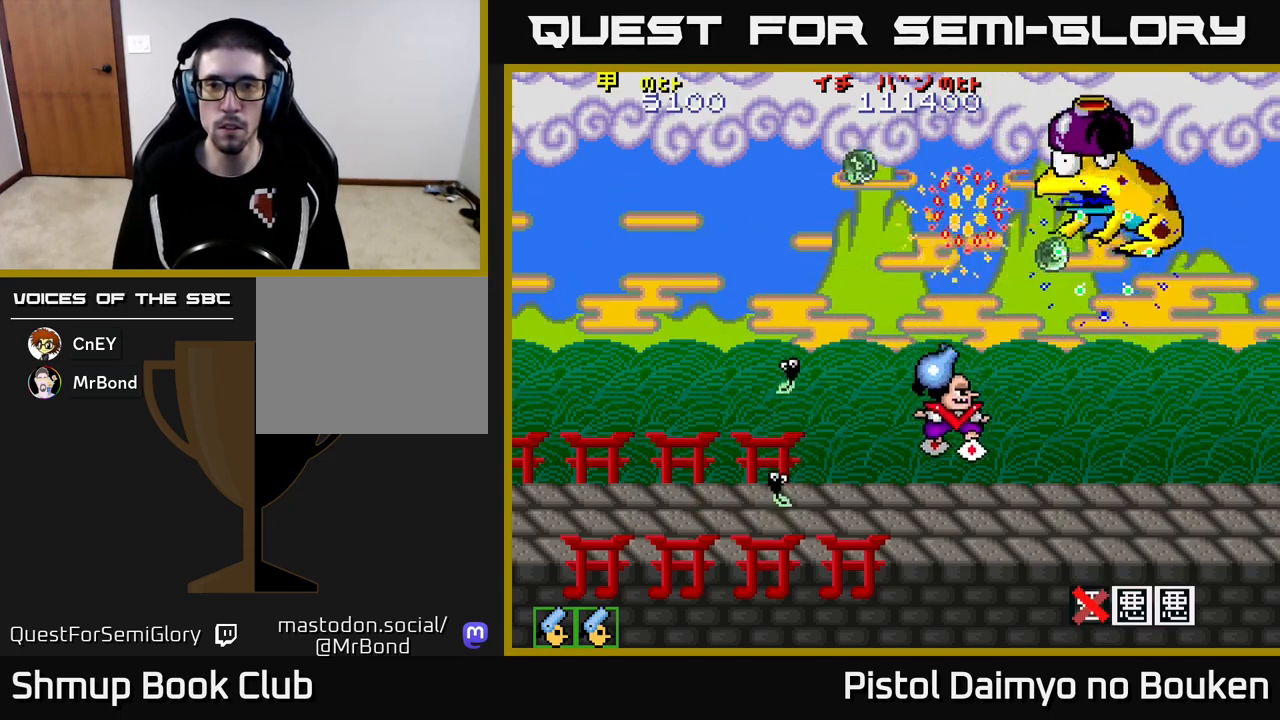
{"buttons": ["A", "DPAD_DOWN", "DPAD_RIGHT"], "left_stick": "center", "events": [[50, "DPAD_DOWN", "up"], [133, "DPAD_UP", "down"], [150, "DPAD_LEFT", "down"], [283, "DPAD_UP", "up"], [300, "A", "up"], [317, "DPAD_LEFT", "up"], [333, "DPAD_DOWN", "down"], [333, "DPAD_RIGHT", "down"], [400, "A", "down"]]}
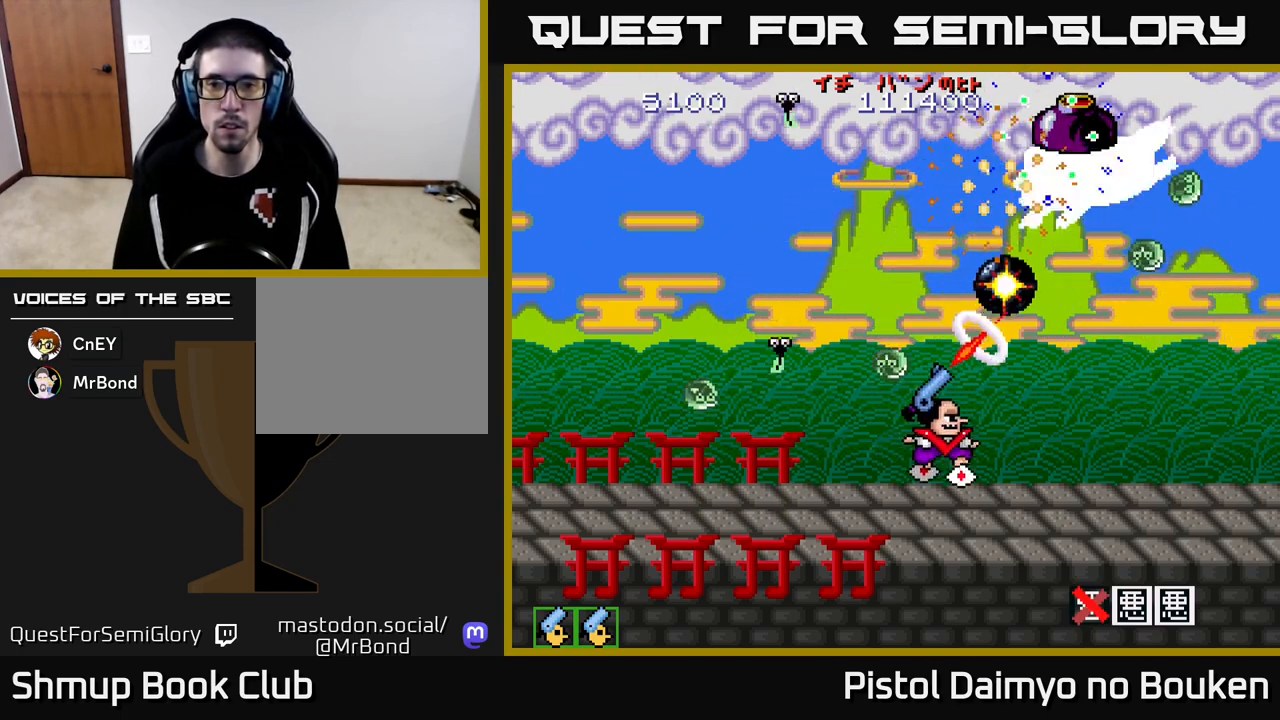
{"buttons": ["A", "DPAD_LEFT"], "left_stick": "center", "events": [[83, "DPAD_RIGHT", "up"], [117, "DPAD_DOWN", "up"], [150, "DPAD_LEFT", "down"], [183, "DPAD_UP", "down"], [250, "DPAD_LEFT", "up"], [350, "DPAD_LEFT", "down"], [450, "DPAD_UP", "up"]]}
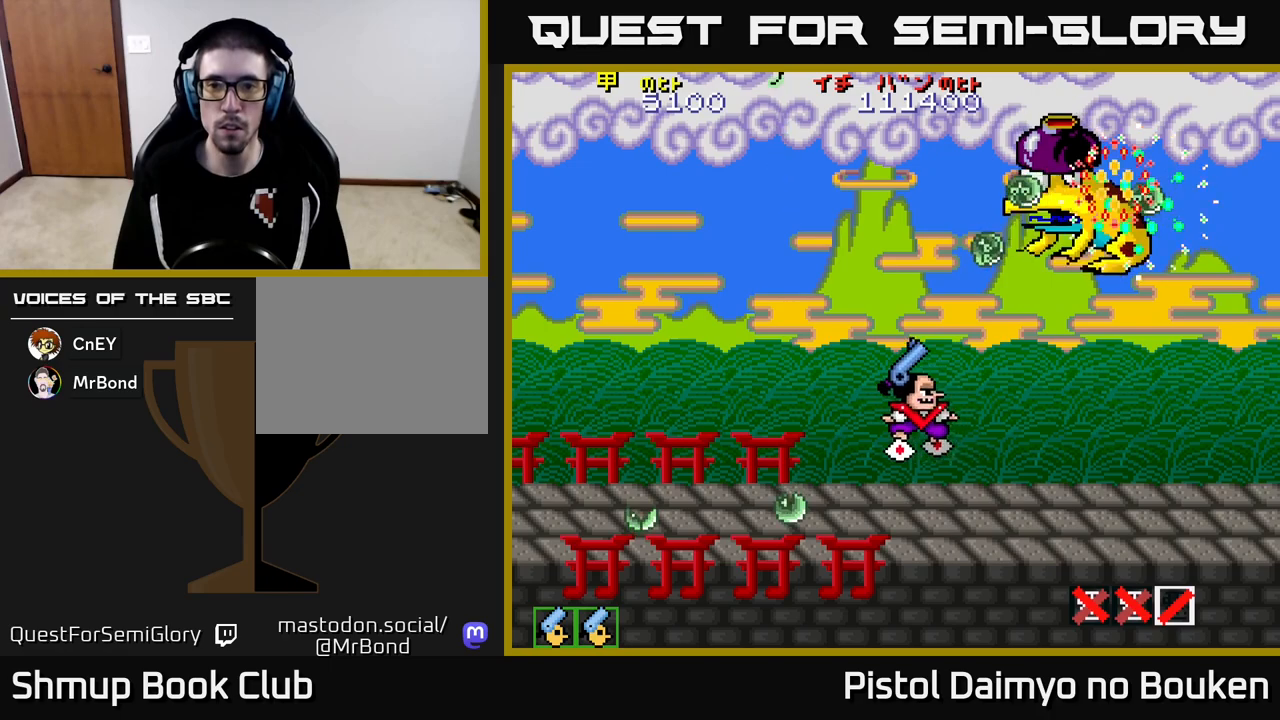
{"buttons": ["A"], "left_stick": "center", "events": [[50, "DPAD_DOWN", "down"], [50, "DPAD_LEFT", "up"], [133, "DPAD_RIGHT", "down"], [317, "DPAD_DOWN", "up"], [350, "DPAD_RIGHT", "up"]]}
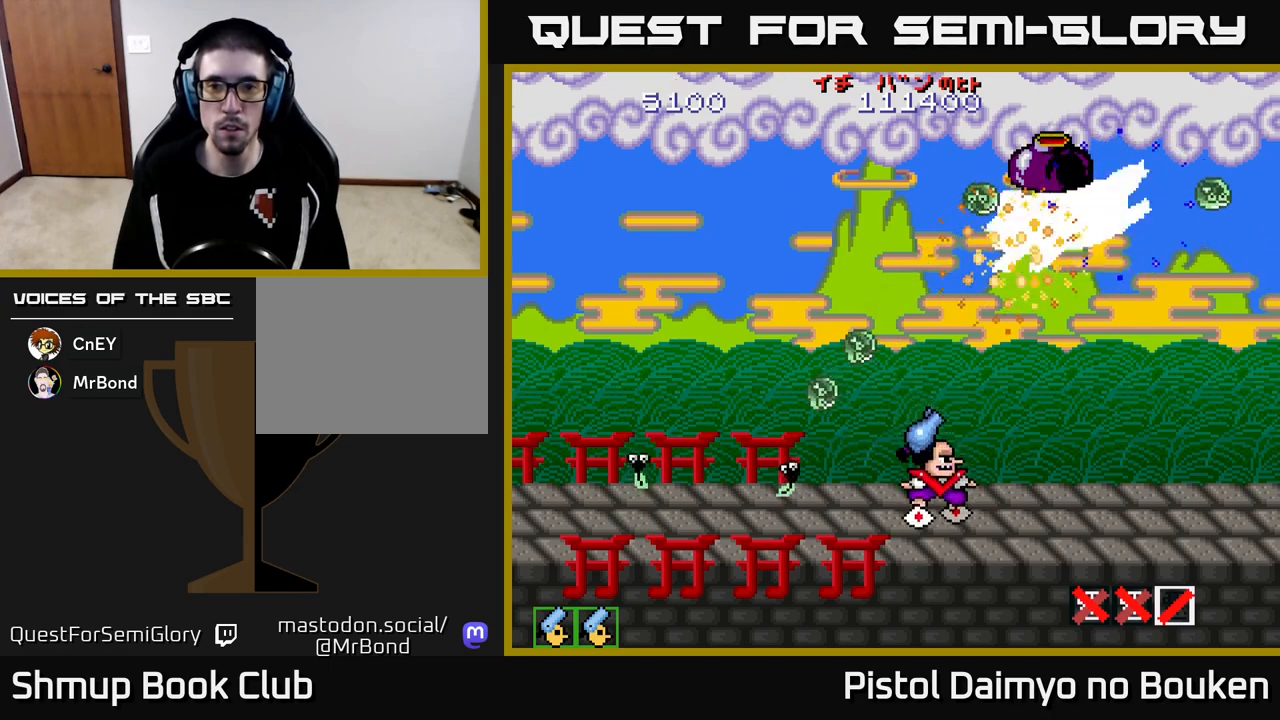
{"buttons": ["A"], "left_stick": "center", "events": [[117, "DPAD_UP", "down"], [183, "DPAD_LEFT", "down"], [283, "DPAD_UP", "up"], [300, "A", "up"], [317, "DPAD_LEFT", "up"], [417, "A", "down"]]}
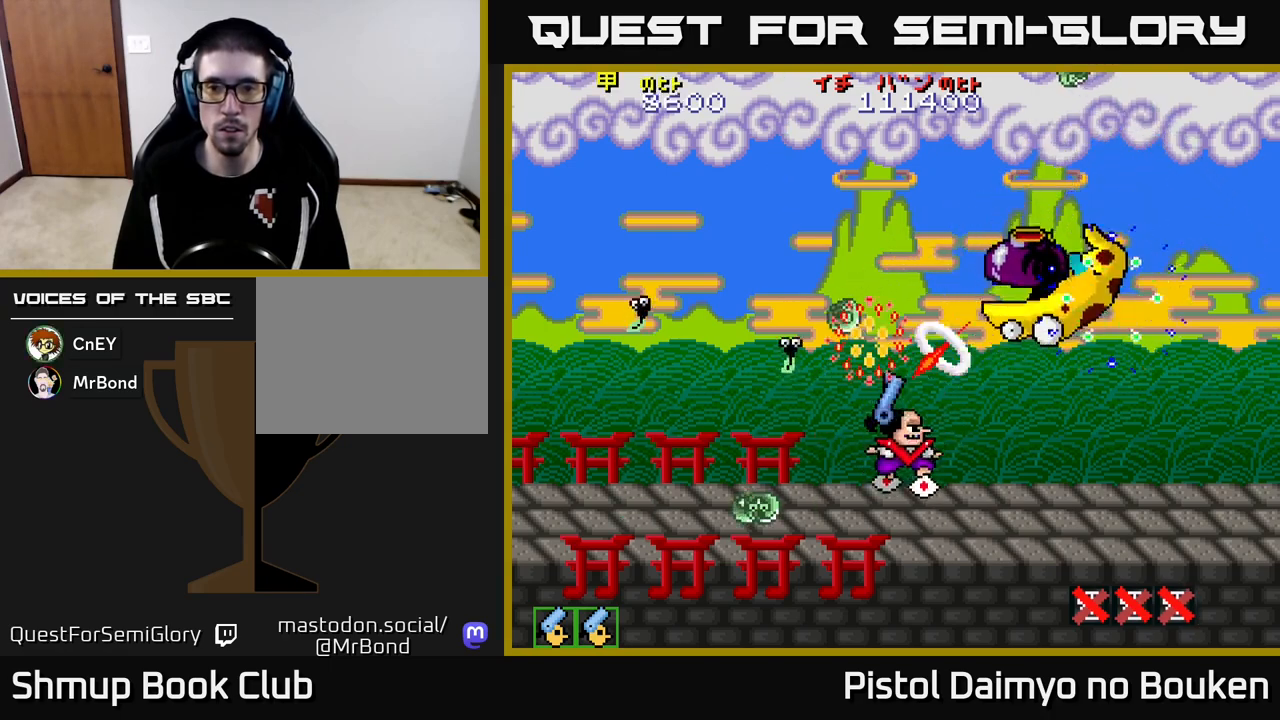
{"buttons": ["A", "DPAD_DOWN", "DPAD_RIGHT"], "left_stick": "center", "events": [[433, "DPAD_RIGHT", "down"], [450, "DPAD_DOWN", "down"]]}
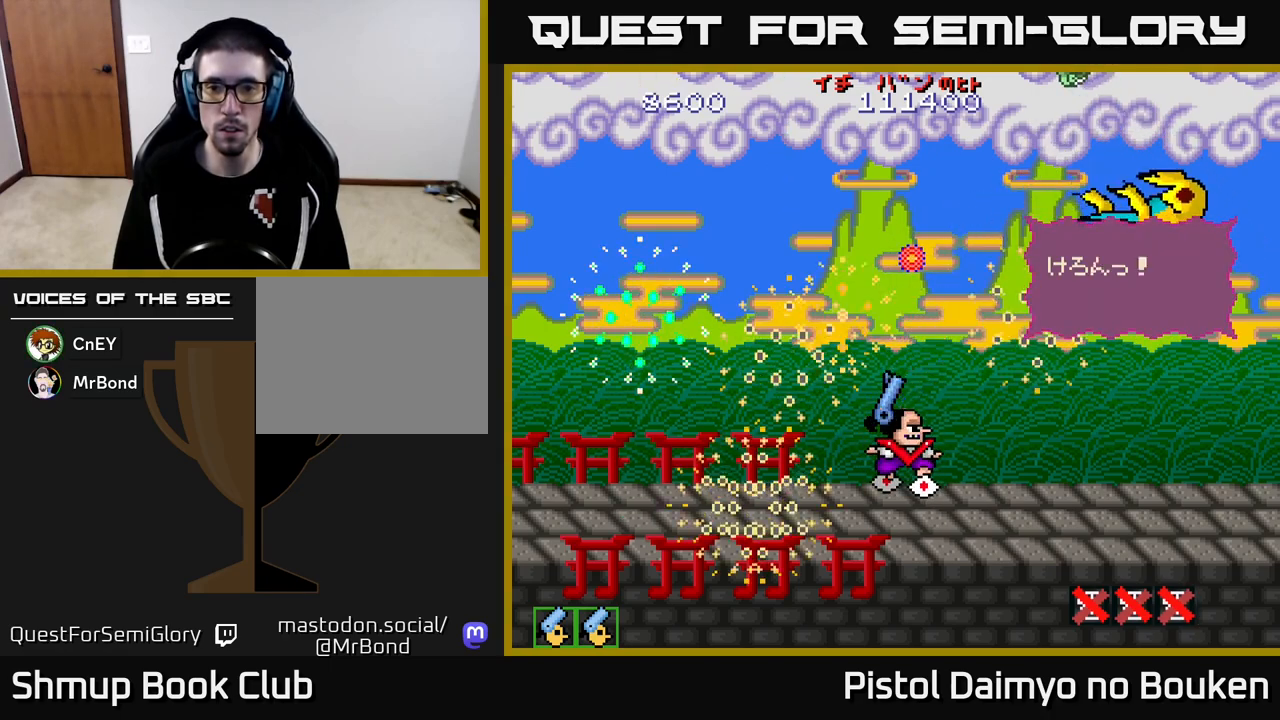
{"buttons": ["A"], "left_stick": "center", "events": [[83, "DPAD_RIGHT", "up"], [150, "DPAD_RIGHT", "down"], [267, "DPAD_RIGHT", "up"], [300, "DPAD_DOWN", "up"]]}
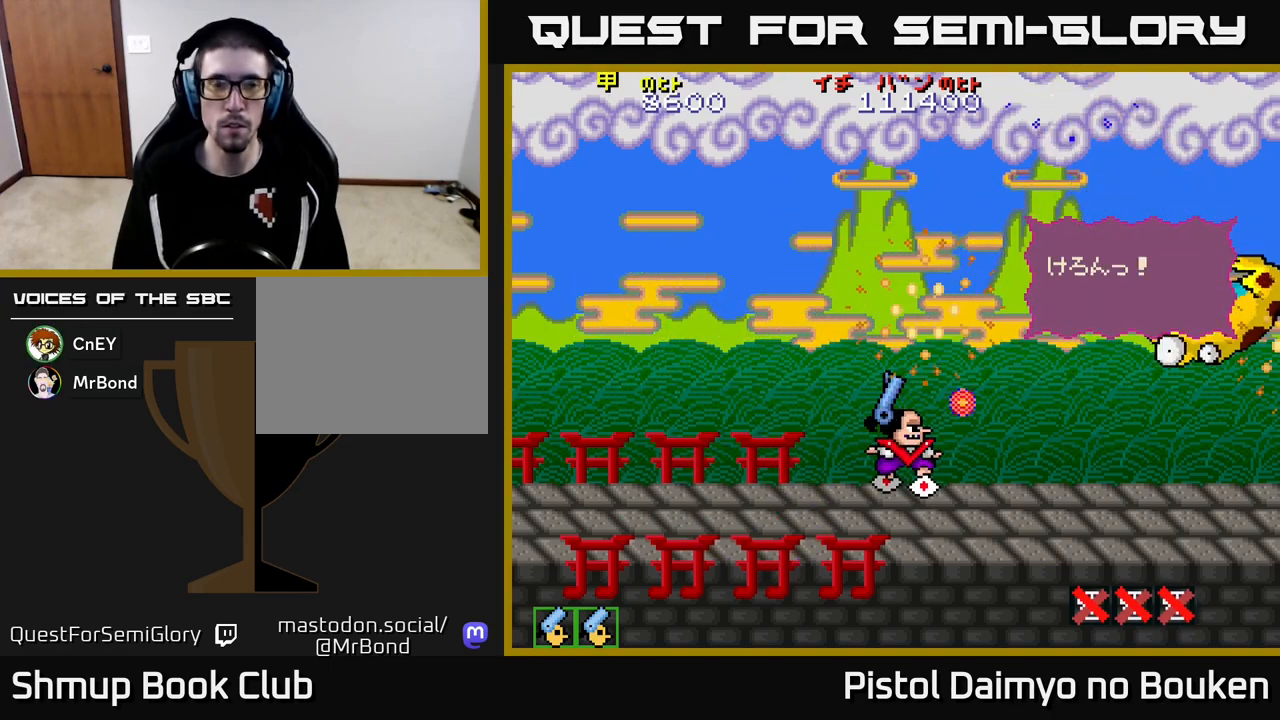
{"buttons": ["A"], "left_stick": "center", "events": []}
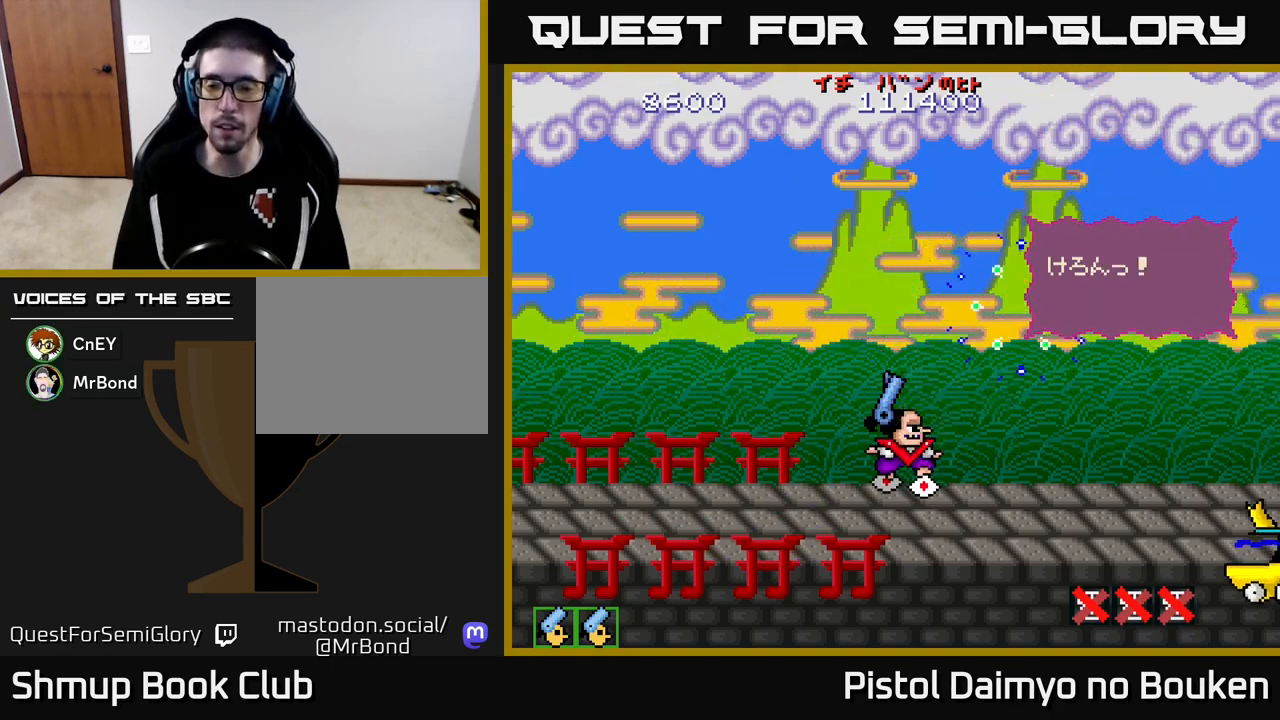
{"buttons": [], "left_stick": "center", "events": [[450, "A", "up"]]}
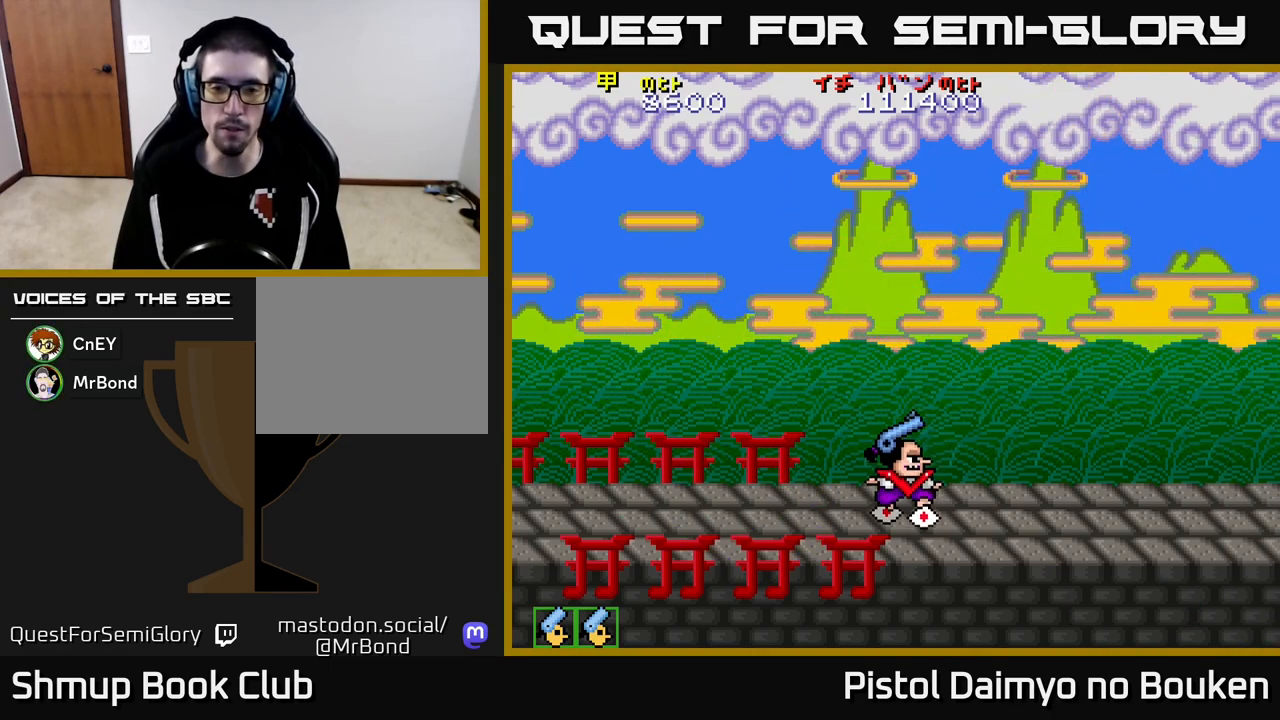
{"buttons": ["A", "DPAD_RIGHT"], "left_stick": "center", "events": [[83, "A", "down"], [150, "A", "up"], [250, "A", "down"], [333, "A", "up"], [333, "DPAD_RIGHT", "down"], [450, "A", "down"]]}
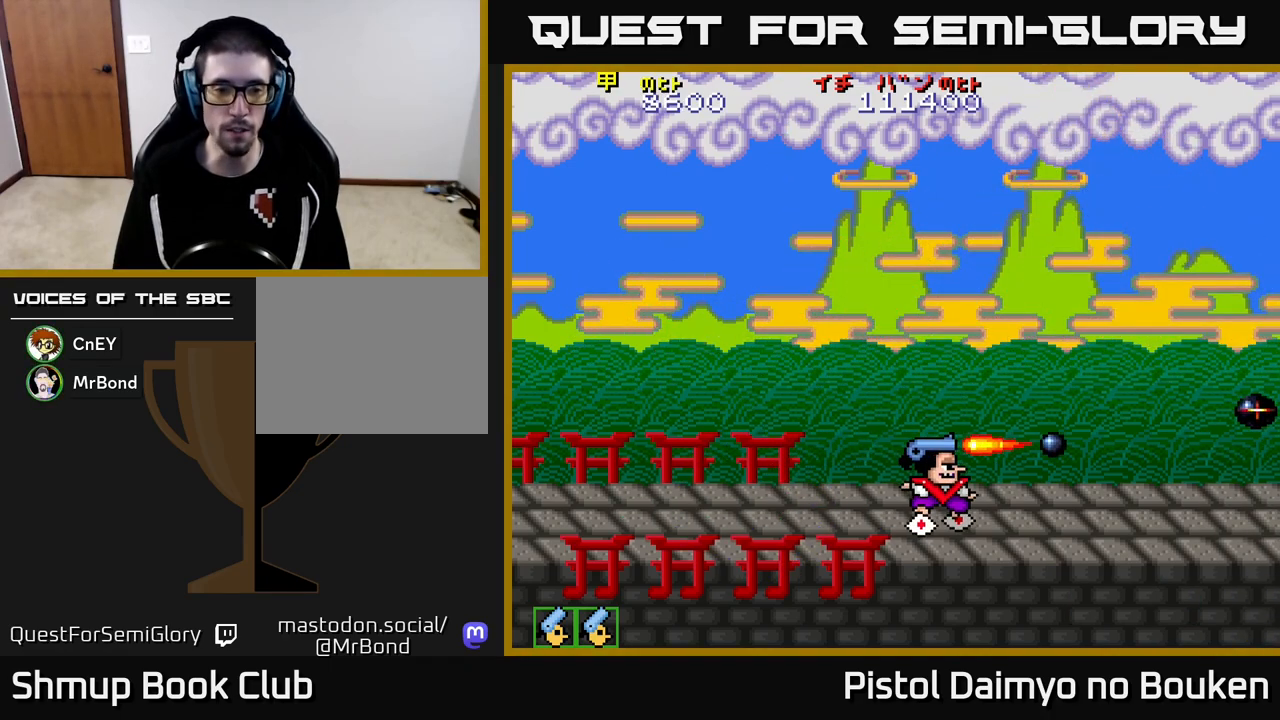
{"buttons": [], "left_stick": "center", "events": [[50, "A", "up"], [383, "DPAD_RIGHT", "up"]]}
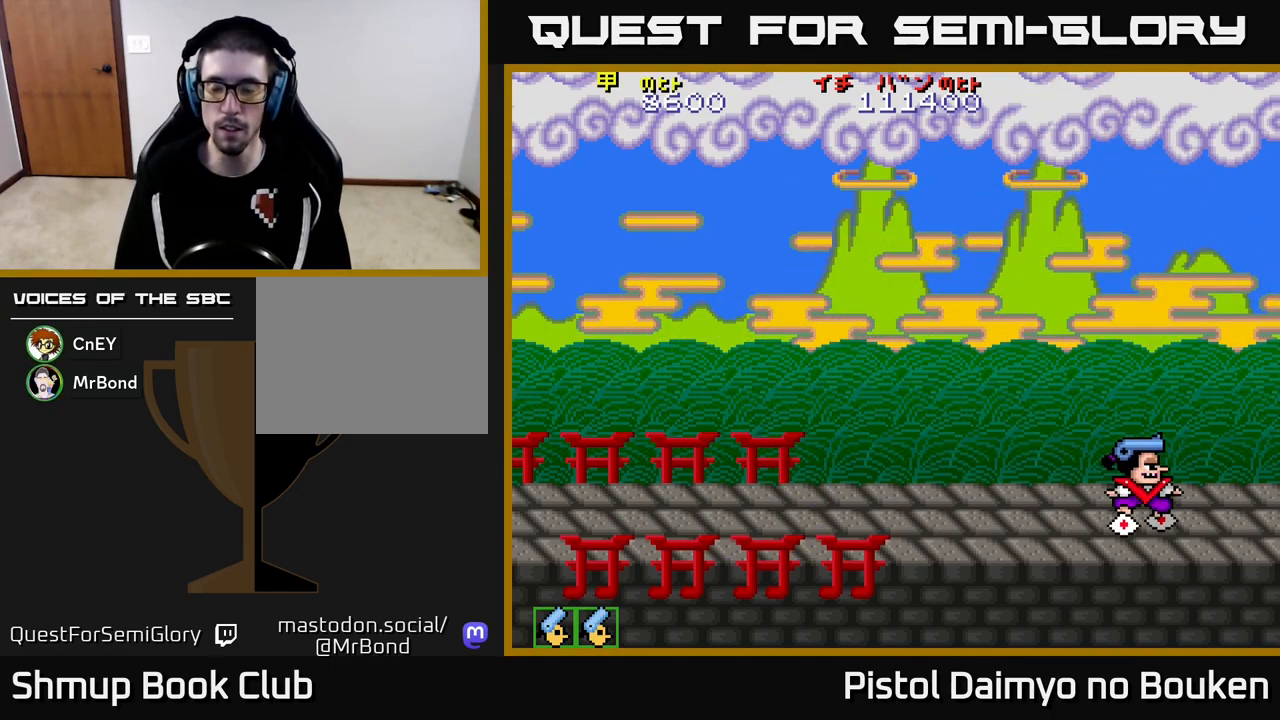
{"buttons": [], "left_stick": "center", "events": []}
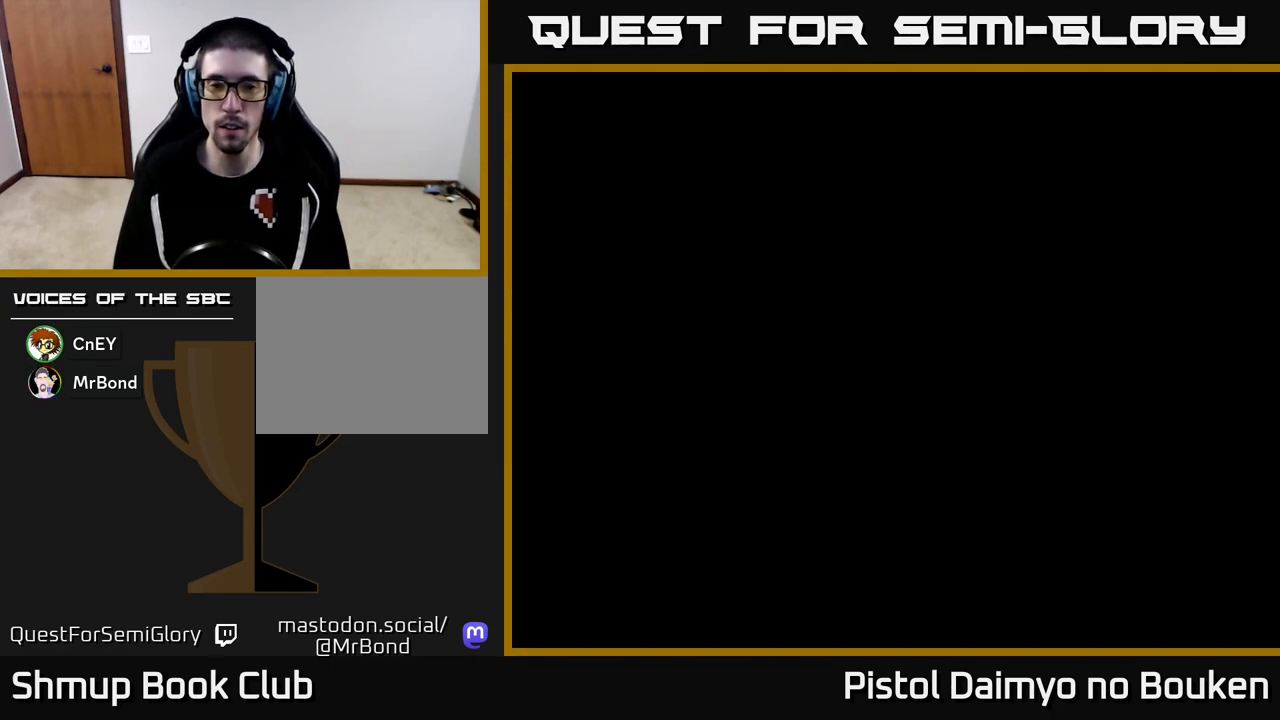
{"buttons": [], "left_stick": "center", "events": [[100, "A", "down"], [150, "A", "up"], [317, "A", "down"], [383, "A", "up"]]}
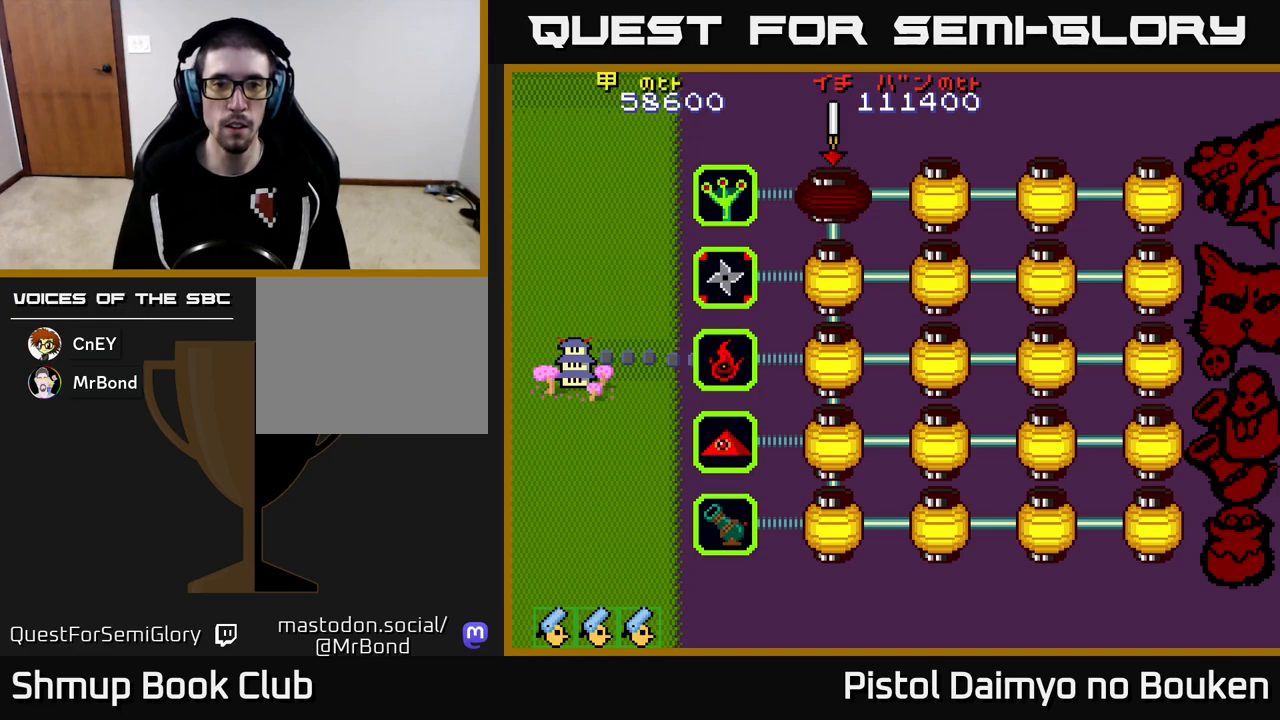
{"buttons": ["A"], "left_stick": "center", "events": [[50, "A", "down"], [150, "A", "up"], [250, "A", "down"], [333, "A", "up"], [433, "A", "down"]]}
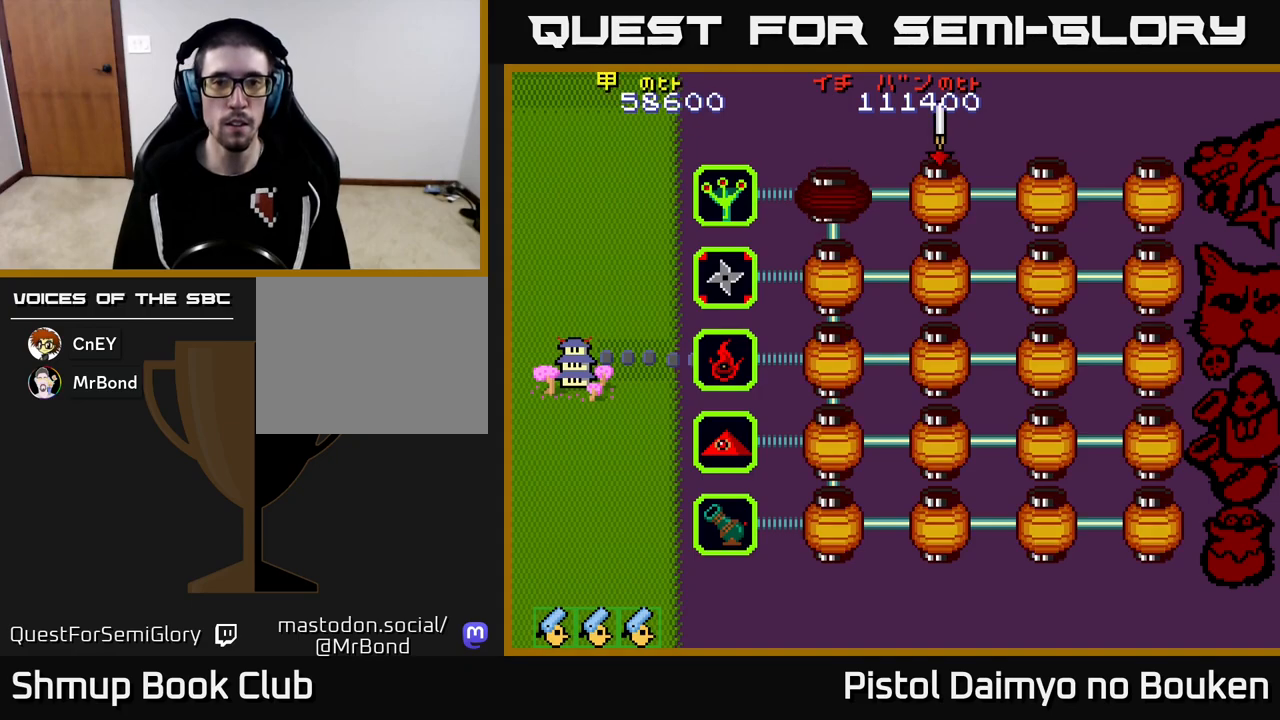
{"buttons": ["A"], "left_stick": "center", "events": [[17, "A", "up"], [100, "A", "down"], [183, "A", "up"], [283, "A", "down"], [350, "A", "up"], [467, "A", "down"]]}
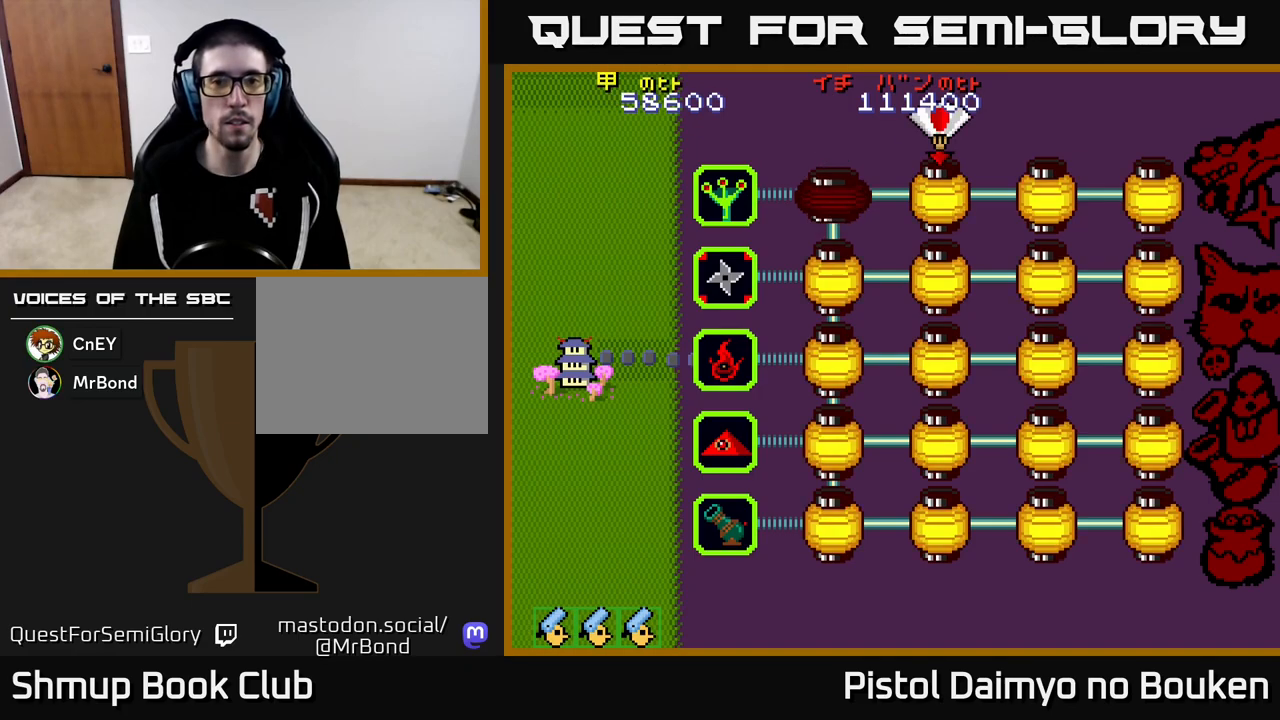
{"buttons": [], "left_stick": "center", "events": [[33, "A", "up"], [150, "A", "down"], [217, "A", "up"], [333, "A", "down"], [417, "A", "up"]]}
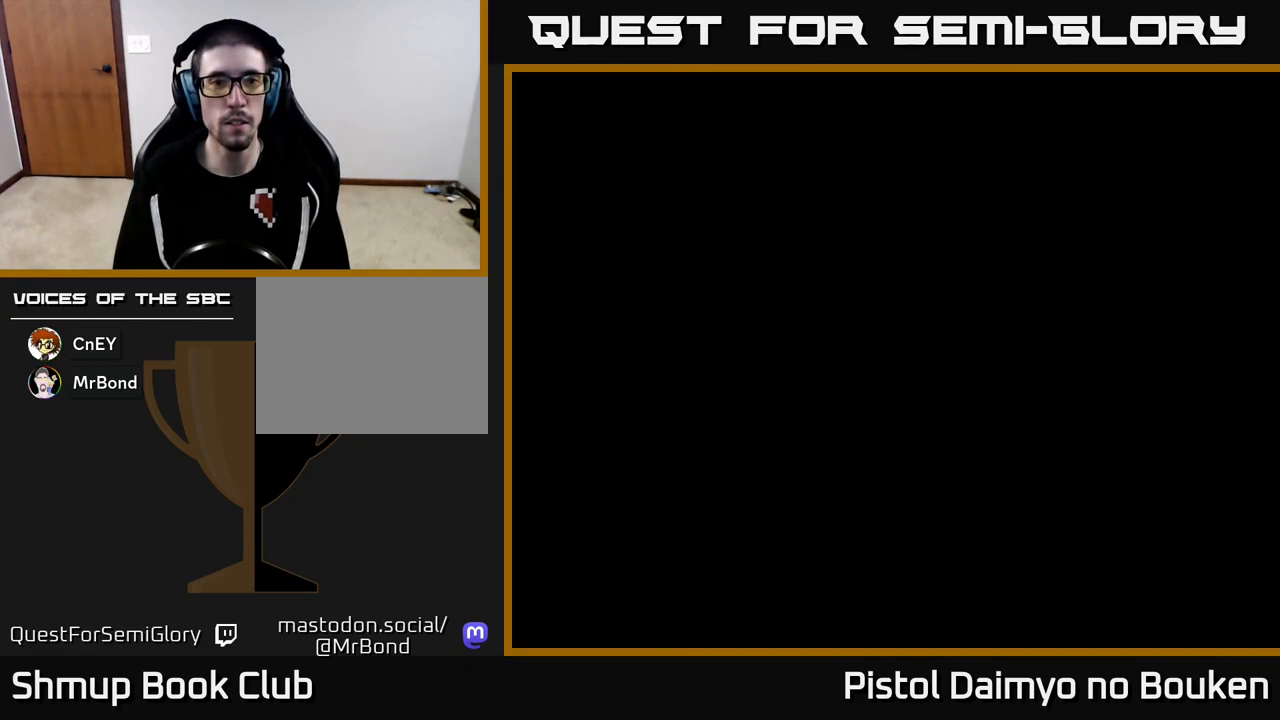
{"buttons": ["A"], "left_stick": "center", "events": [[17, "A", "down"], [100, "A", "up"], [200, "A", "down"], [267, "A", "up"], [367, "A", "down"]]}
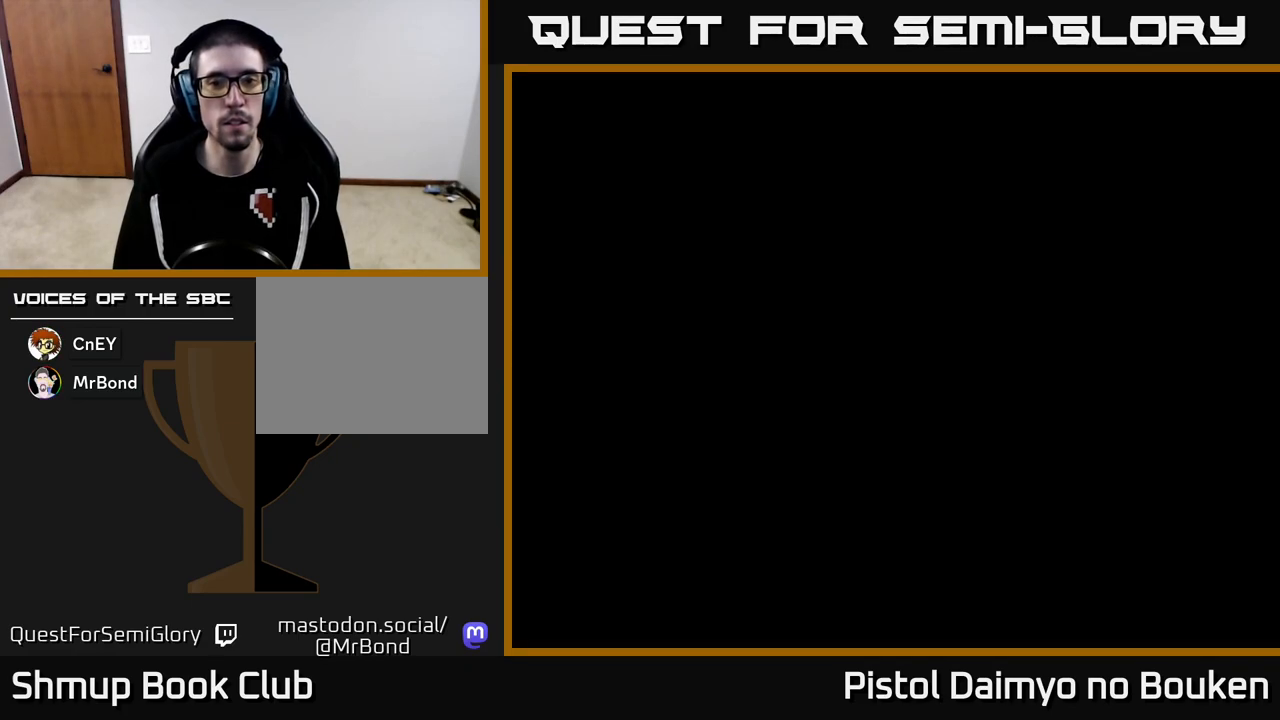
{"buttons": ["A"], "left_stick": "center", "events": [[100, "DPAD_LEFT", "down"], [417, "DPAD_LEFT", "up"]]}
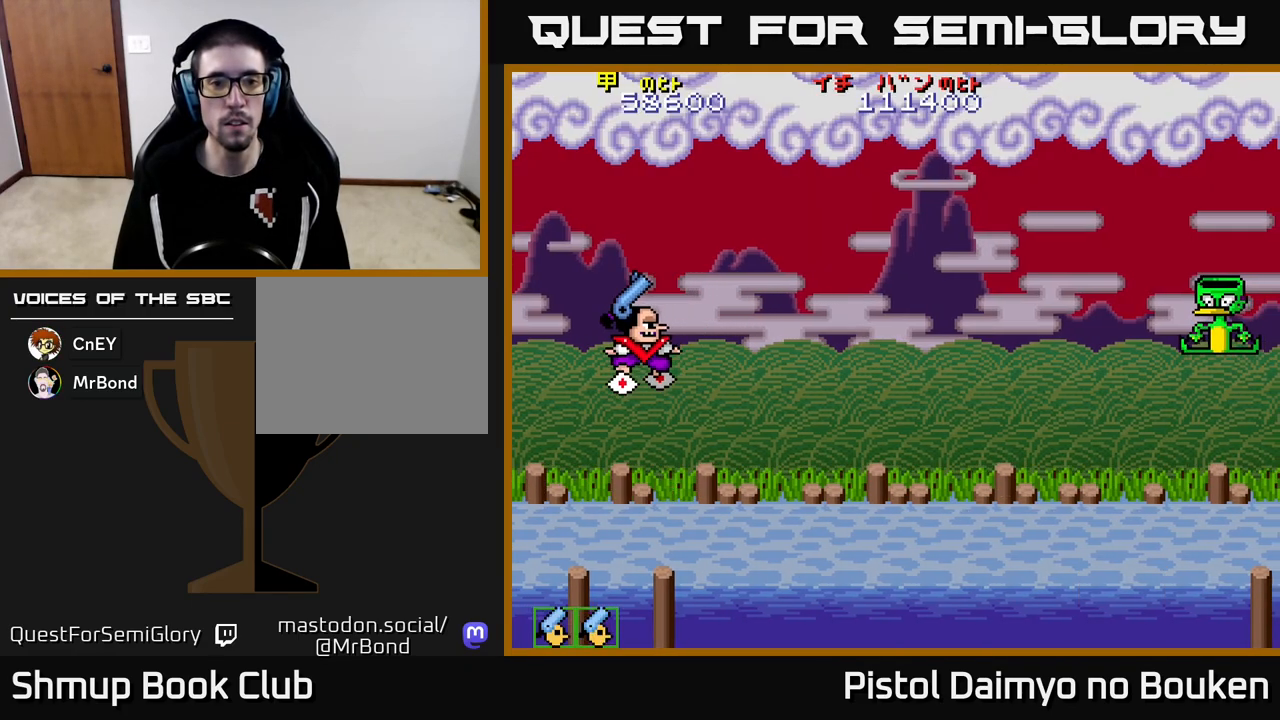
{"buttons": ["DPAD_DOWN", "DPAD_RIGHT"], "left_stick": "center", "events": [[50, "DPAD_RIGHT", "down"], [383, "A", "up"], [433, "DPAD_DOWN", "down"]]}
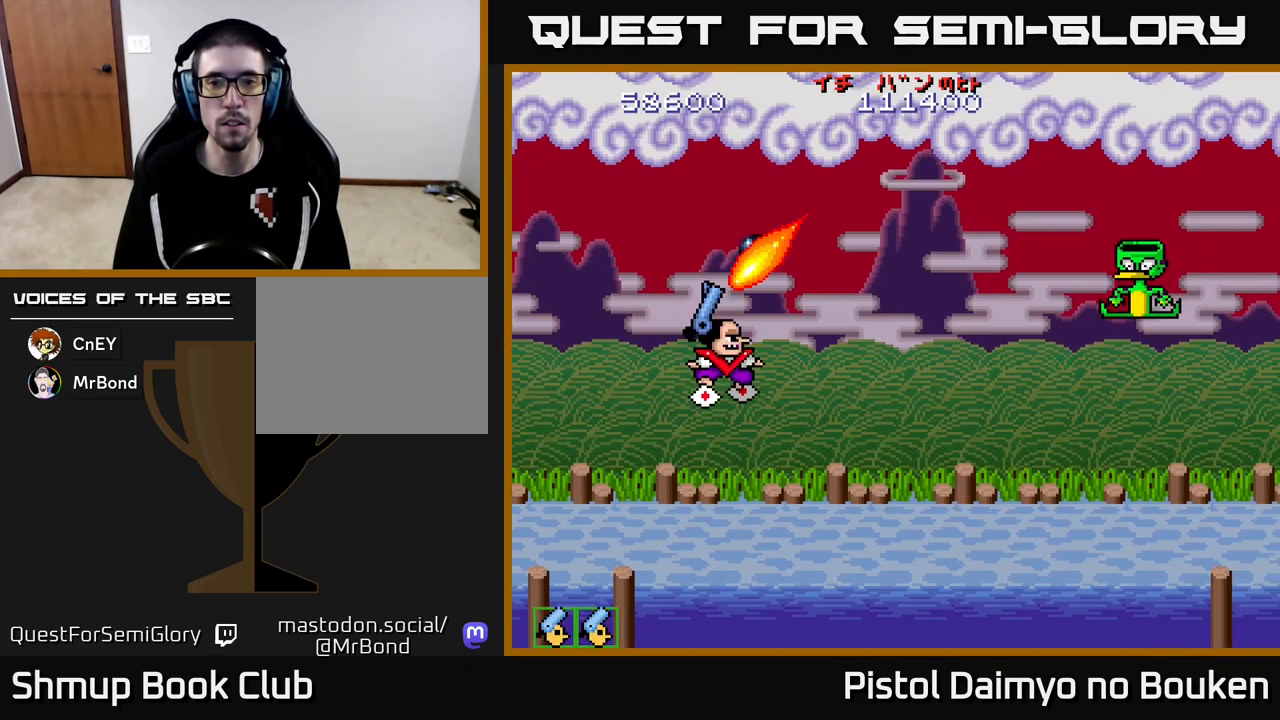
{"buttons": ["A", "DPAD_UP", "DPAD_RIGHT"], "left_stick": "center", "events": [[83, "A", "down"], [183, "A", "up"], [250, "DPAD_DOWN", "up"], [267, "A", "down"], [400, "DPAD_UP", "down"], [450, "DPAD_RIGHT", "up"], [500, "DPAD_RIGHT", "down"]]}
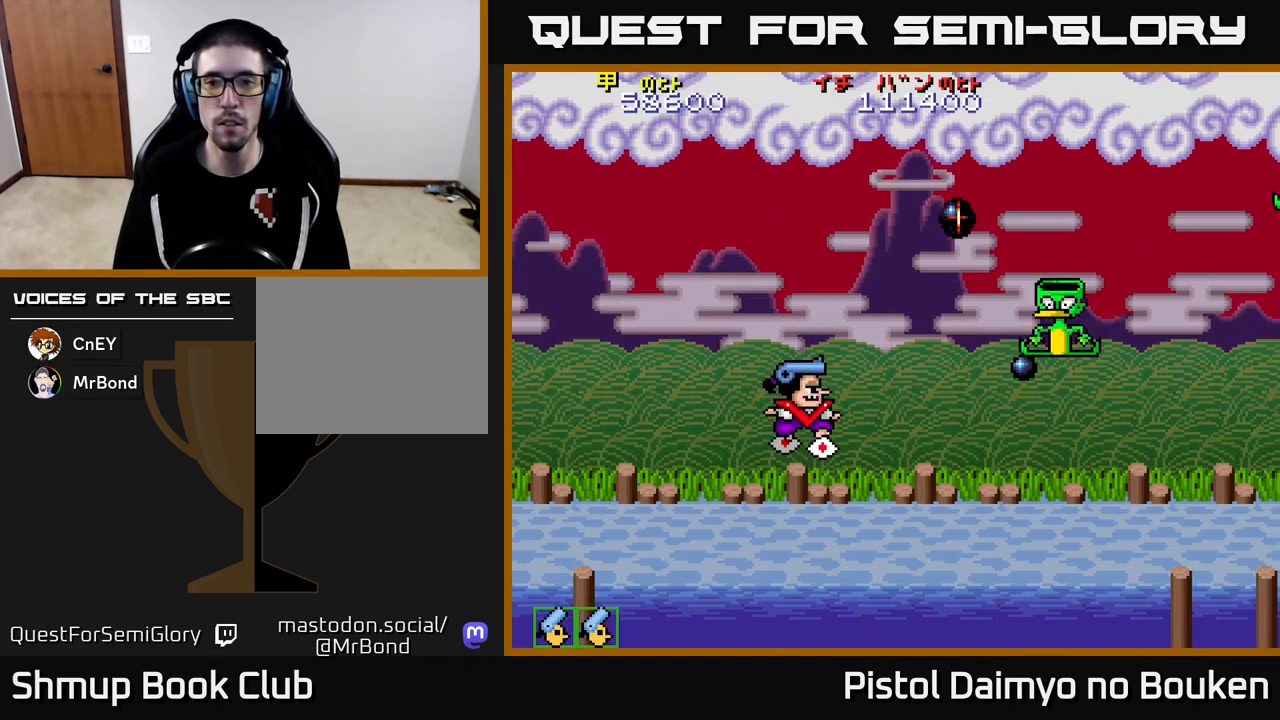
{"buttons": ["DPAD_RIGHT"], "left_stick": "center", "events": [[433, "DPAD_UP", "up"], [500, "A", "up"]]}
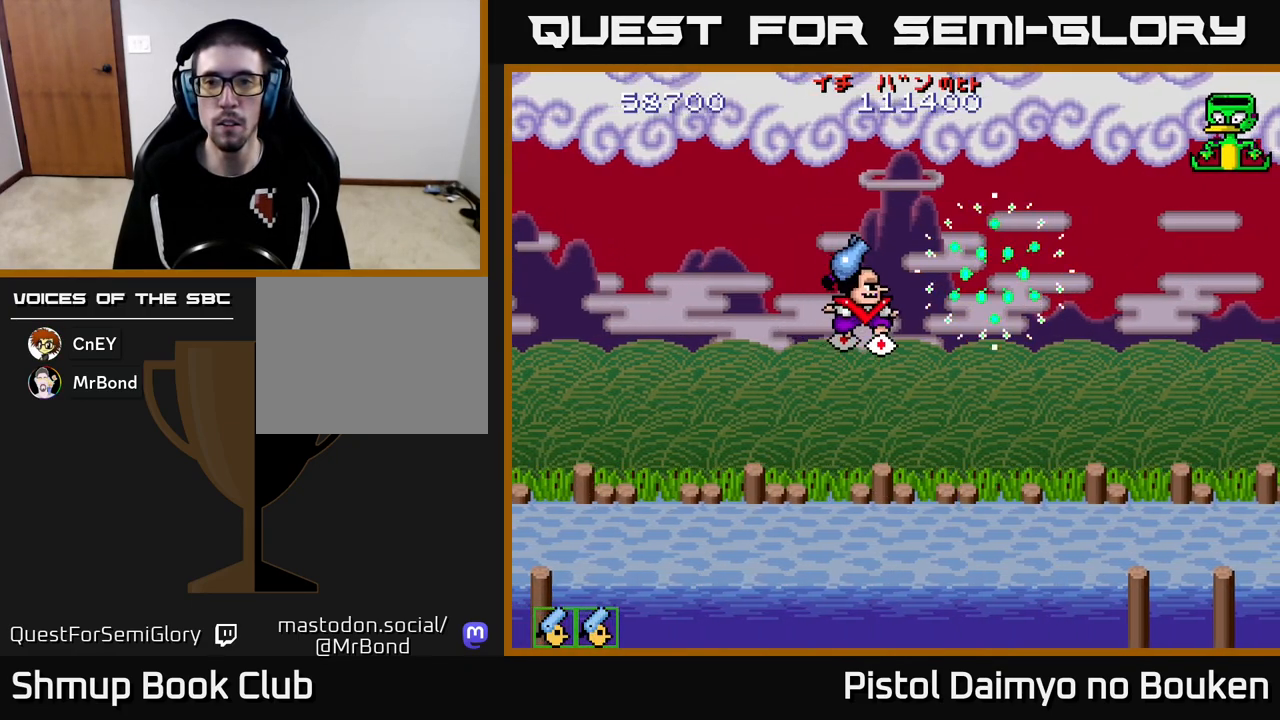
{"buttons": ["A", "DPAD_UP", "DPAD_LEFT"], "left_stick": "center", "events": [[133, "A", "down"], [133, "DPAD_DOWN", "down"], [167, "DPAD_RIGHT", "up"], [417, "DPAD_DOWN", "up"], [433, "DPAD_LEFT", "down"], [467, "DPAD_UP", "down"]]}
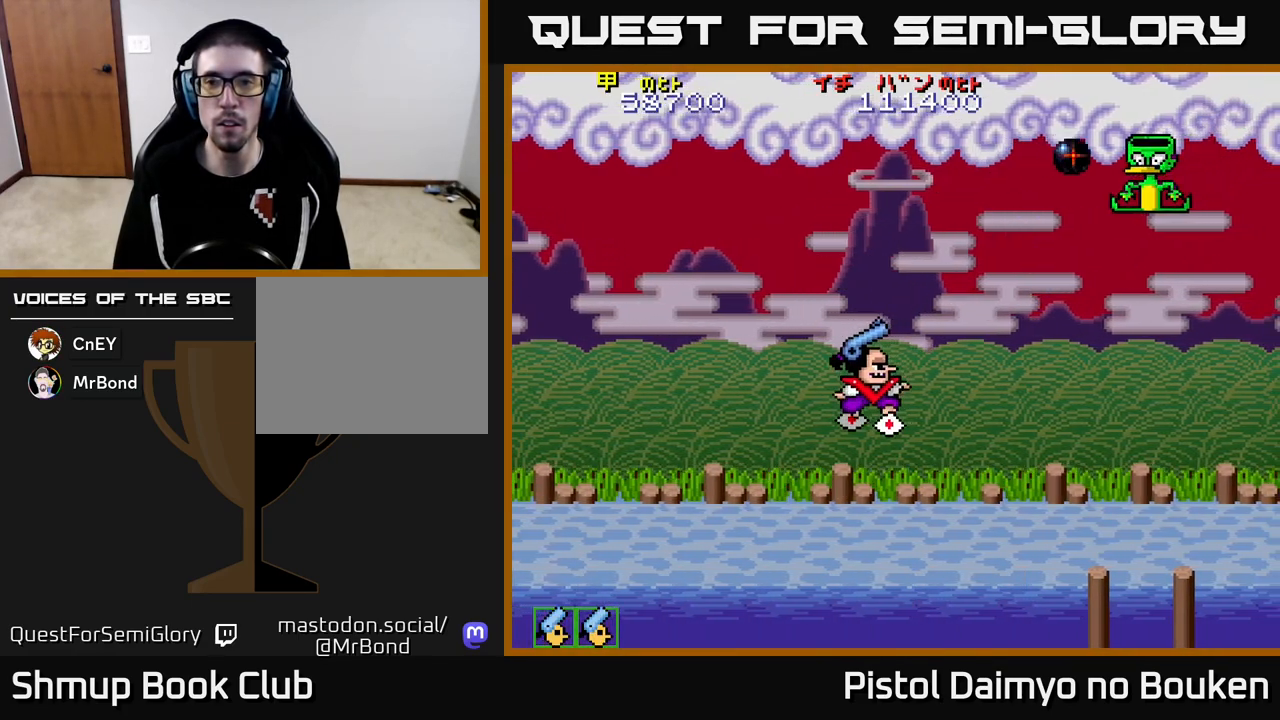
{"buttons": ["A", "DPAD_RIGHT"], "left_stick": "center", "events": [[250, "DPAD_LEFT", "up"], [367, "DPAD_UP", "up"], [500, "DPAD_RIGHT", "down"]]}